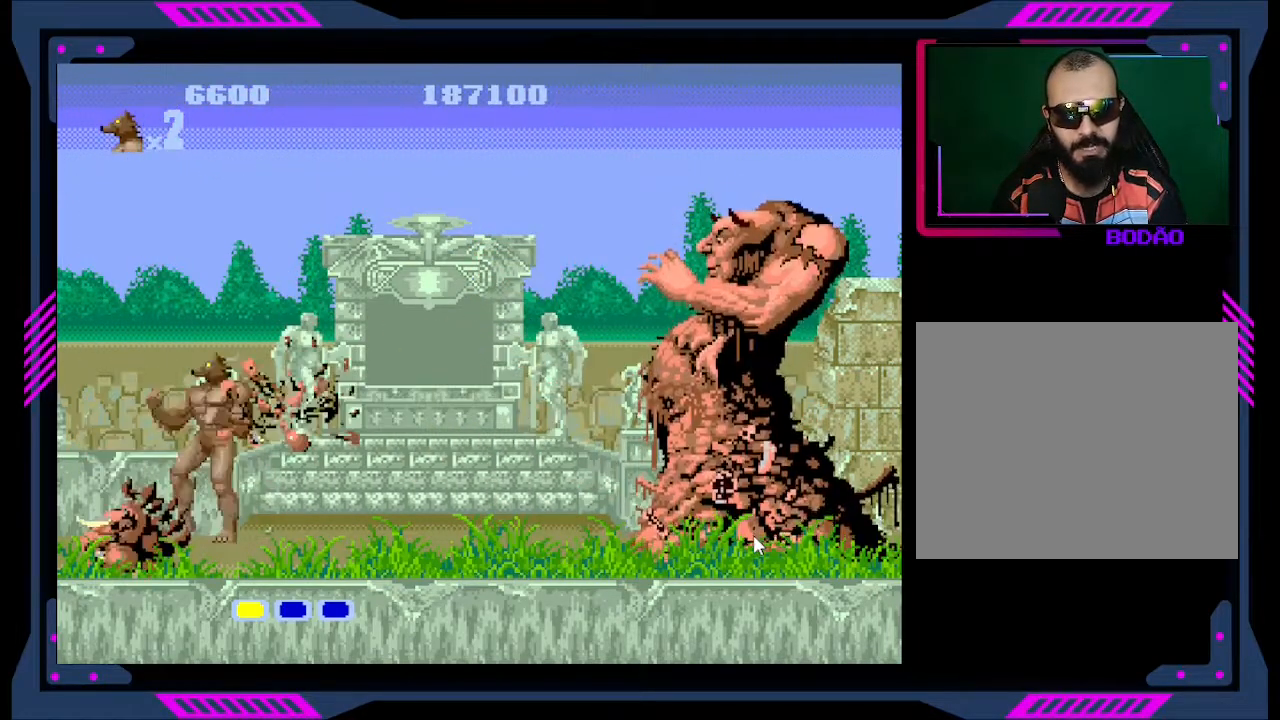
Gameplay with a controller (Xbox layout); each line is a JSON object with the inputs held at the frame after it. "events" lists button and stick changes between this image and that frame as [ms after this image, input, new state], when the widget could be followed in between. Not read: L3 R3 left_stick.
{"buttons": ["Y"], "right_stick": "center", "events": [[100, "Y", "down"], [133, "DPAD_RIGHT", "up"], [200, "Y", "up"], [333, "Y", "down"]]}
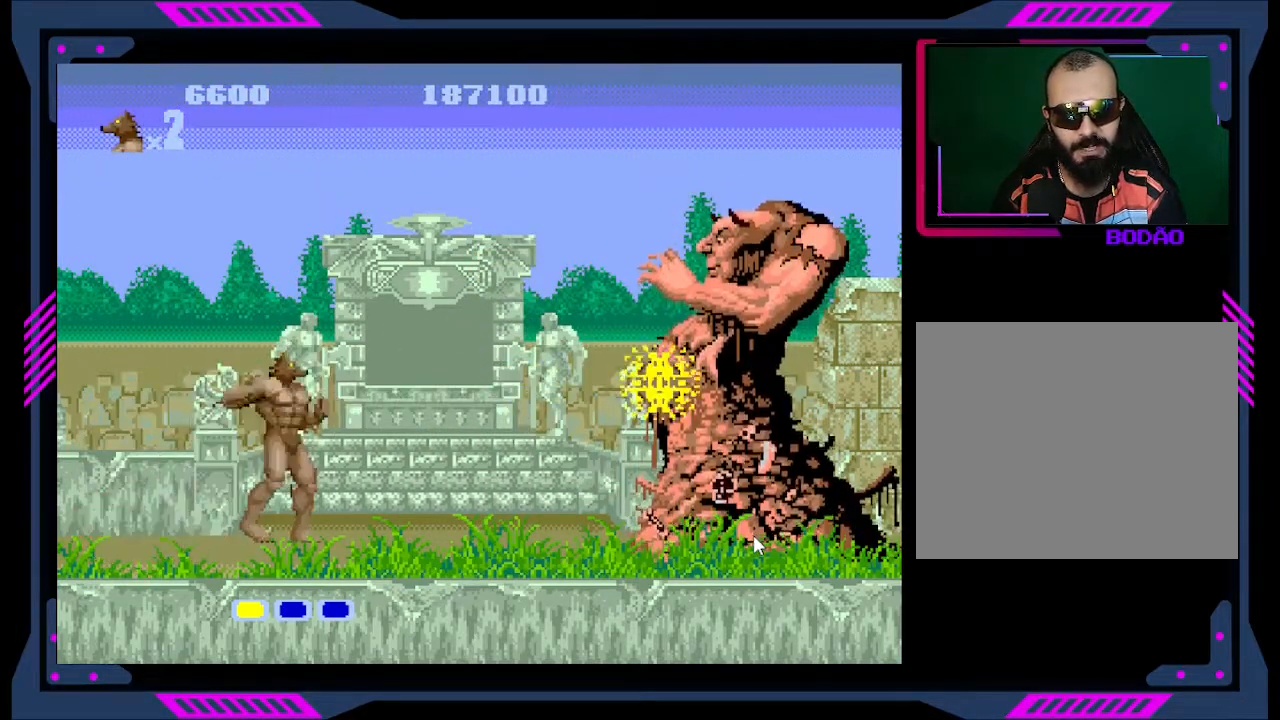
{"buttons": [], "right_stick": "center", "events": [[33, "Y", "up"], [100, "Y", "down"], [133, "Y", "up"], [200, "Y", "down"], [267, "Y", "up"], [300, "Y", "down"], [367, "Y", "up"], [433, "Y", "down"], [500, "Y", "up"]]}
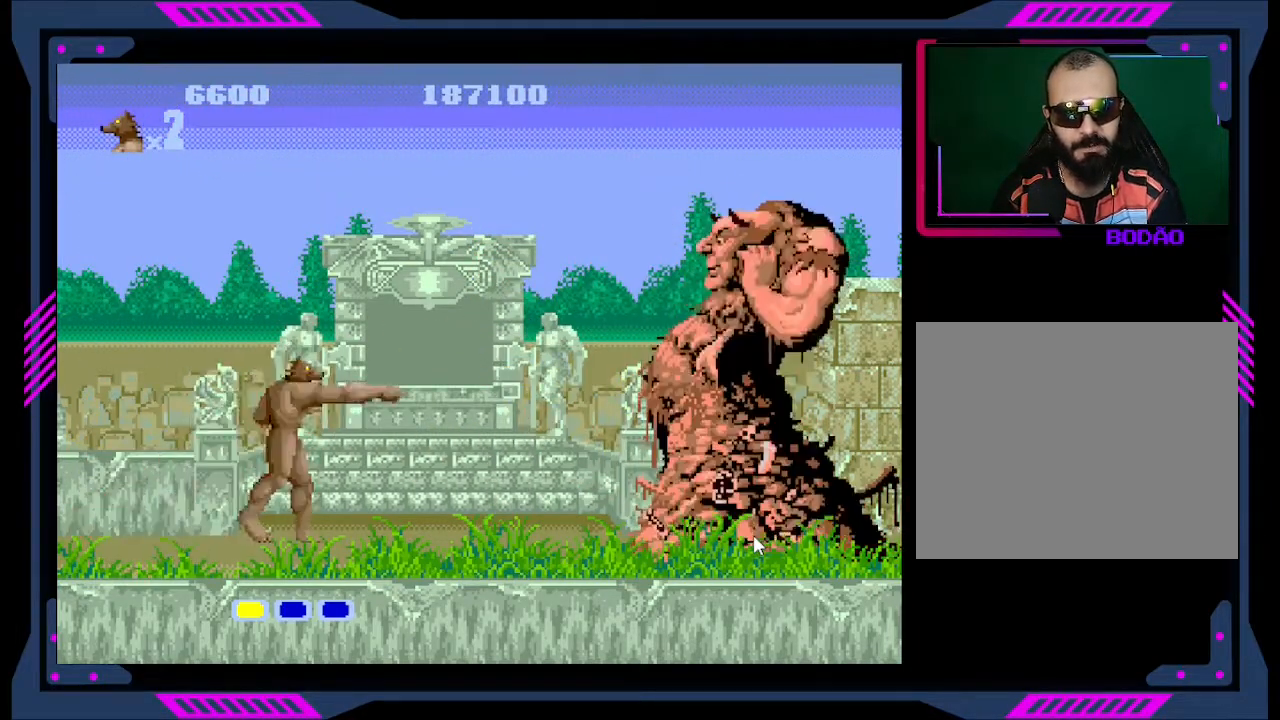
{"buttons": [], "right_stick": "center", "events": [[67, "Y", "down"], [100, "Y", "up"], [167, "Y", "down"], [267, "Y", "up"], [300, "Y", "down"], [367, "Y", "up"], [433, "Y", "down"], [500, "Y", "up"]]}
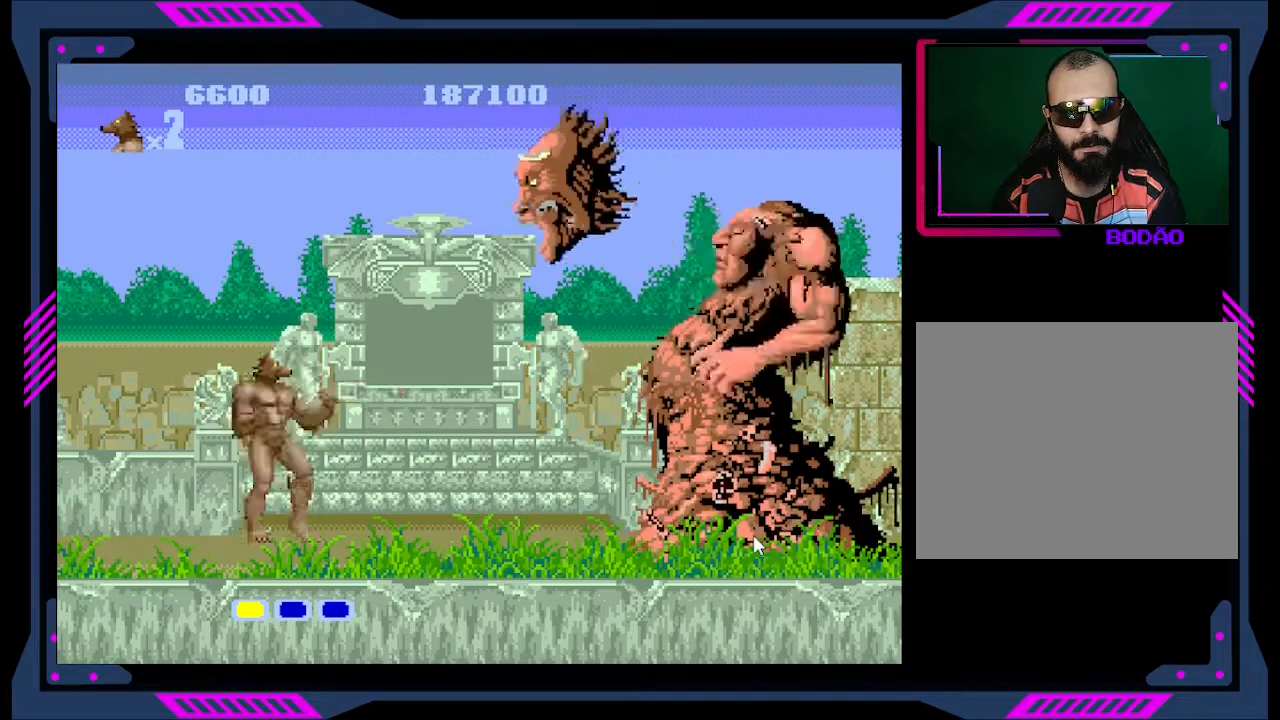
{"buttons": [], "right_stick": "center", "events": [[33, "Y", "down"], [100, "Y", "up"], [167, "Y", "down"], [233, "Y", "up"]]}
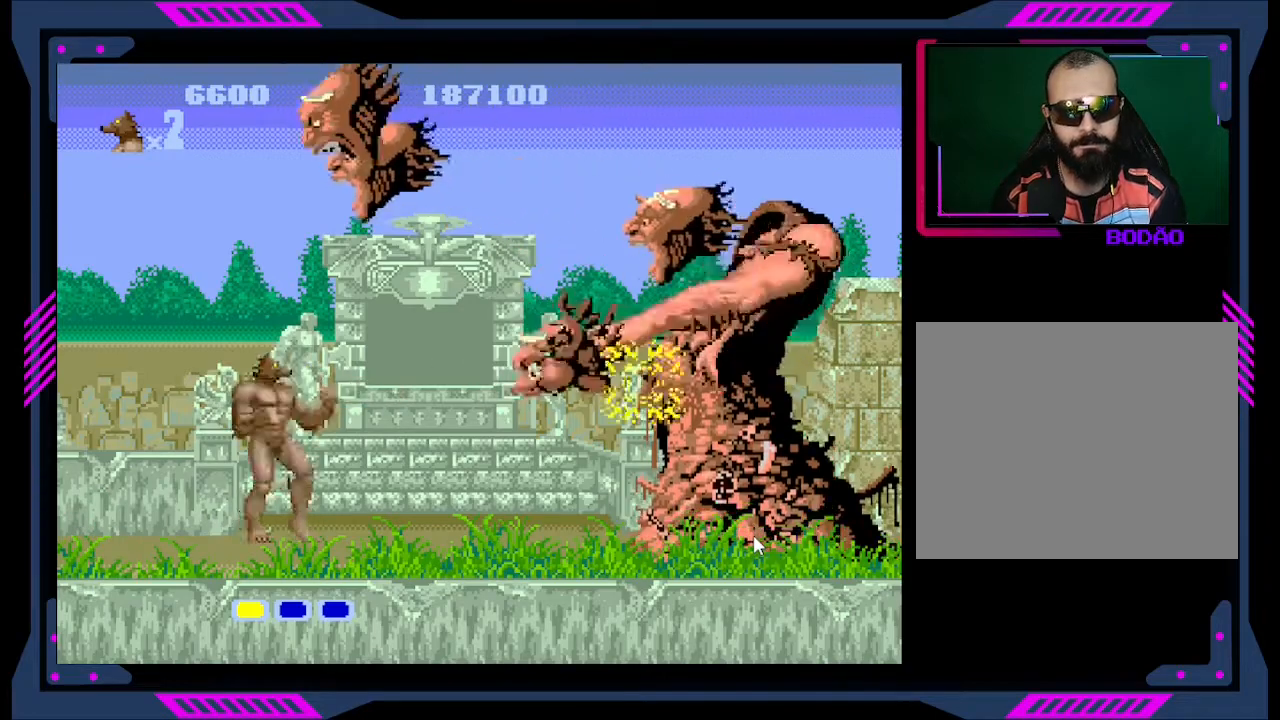
{"buttons": ["DPAD_RIGHT"], "right_stick": "center", "events": [[133, "DPAD_LEFT", "down"], [433, "DPAD_LEFT", "up"], [467, "DPAD_RIGHT", "down"]]}
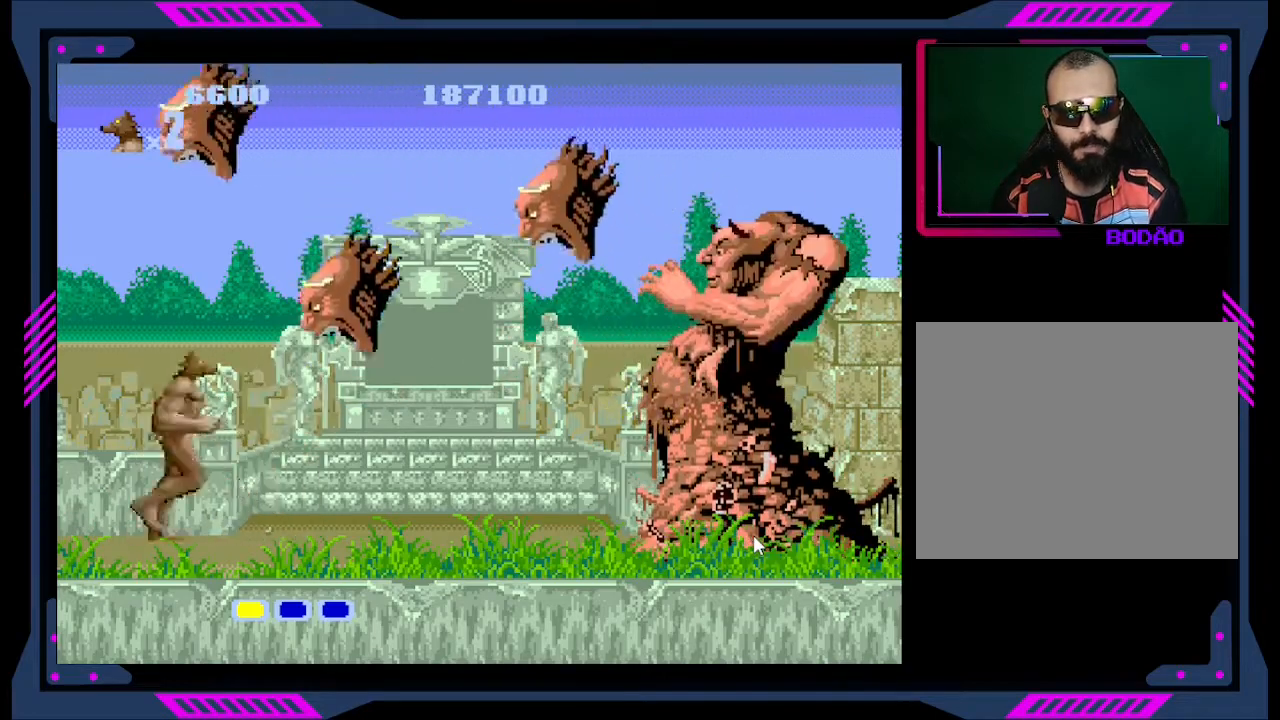
{"buttons": ["DPAD_LEFT"], "right_stick": "center", "events": [[67, "B", "down"], [167, "B", "up"], [333, "DPAD_RIGHT", "up"], [433, "DPAD_LEFT", "down"]]}
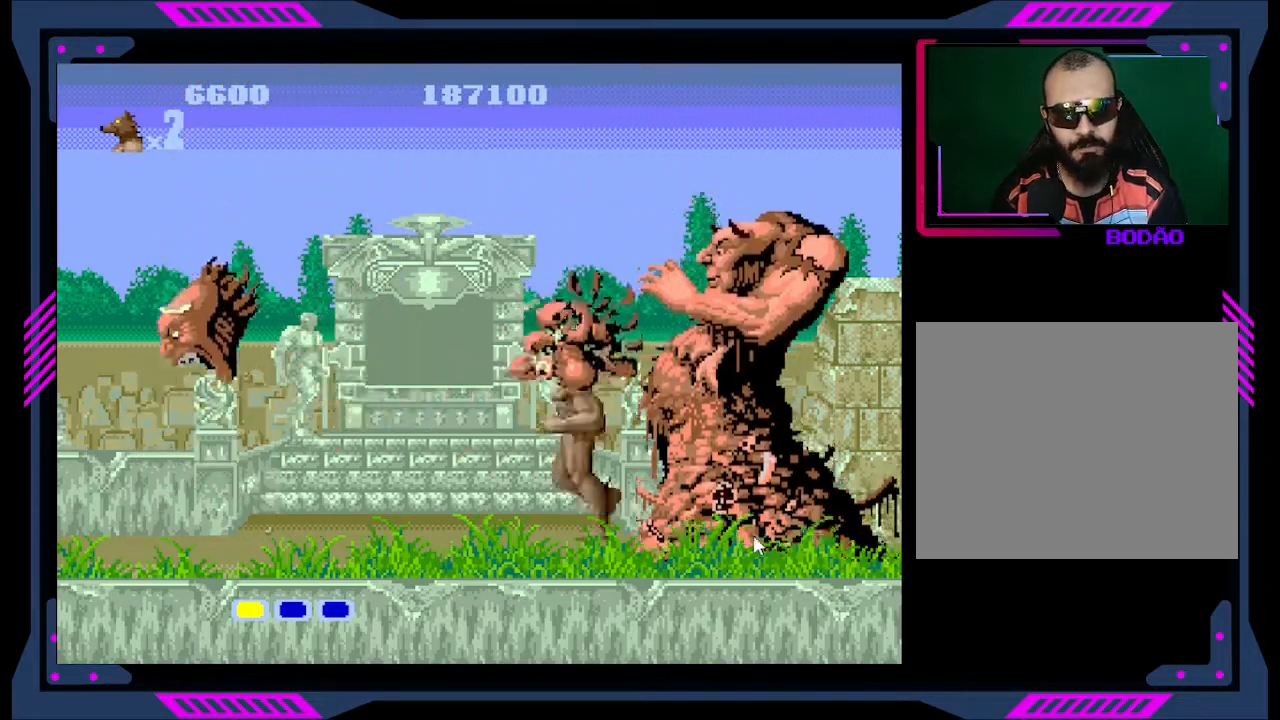
{"buttons": ["DPAD_RIGHT"], "right_stick": "center", "events": [[33, "B", "down"], [133, "B", "up"], [333, "DPAD_LEFT", "up"], [467, "DPAD_RIGHT", "down"]]}
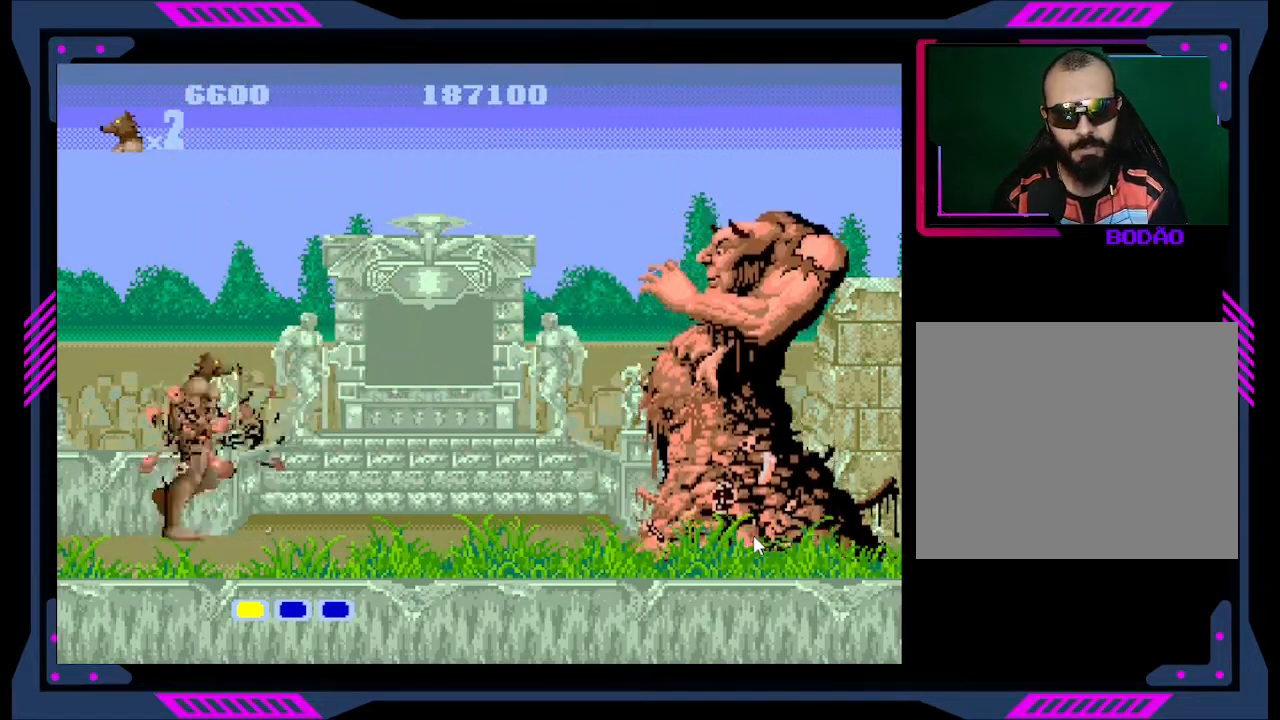
{"buttons": ["Y"], "right_stick": "center", "events": [[33, "Y", "down"], [67, "DPAD_RIGHT", "up"], [133, "Y", "up"], [233, "Y", "down"], [333, "Y", "up"], [400, "Y", "down"], [433, "Y", "up"], [500, "Y", "down"]]}
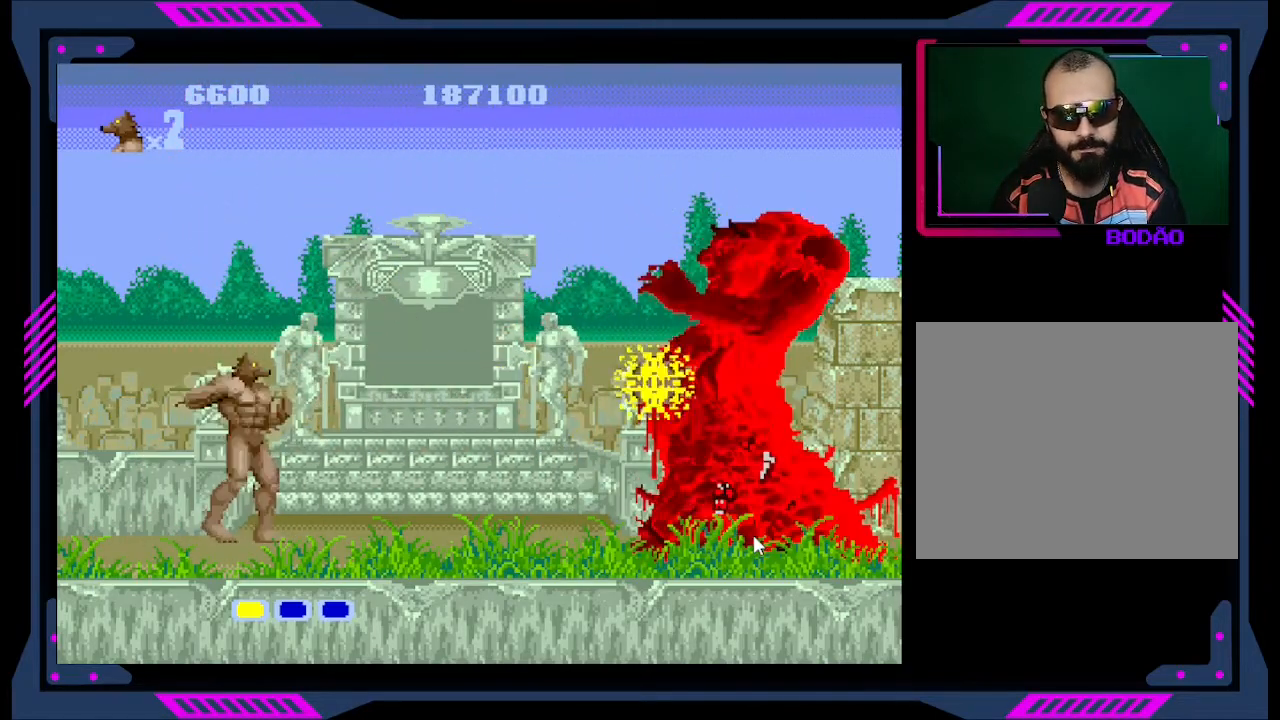
{"buttons": ["Y"], "right_stick": "center", "events": [[67, "Y", "up"], [100, "Y", "down"], [167, "Y", "up"], [233, "Y", "down"], [300, "Y", "up"], [367, "Y", "down"], [433, "Y", "up"], [500, "Y", "down"]]}
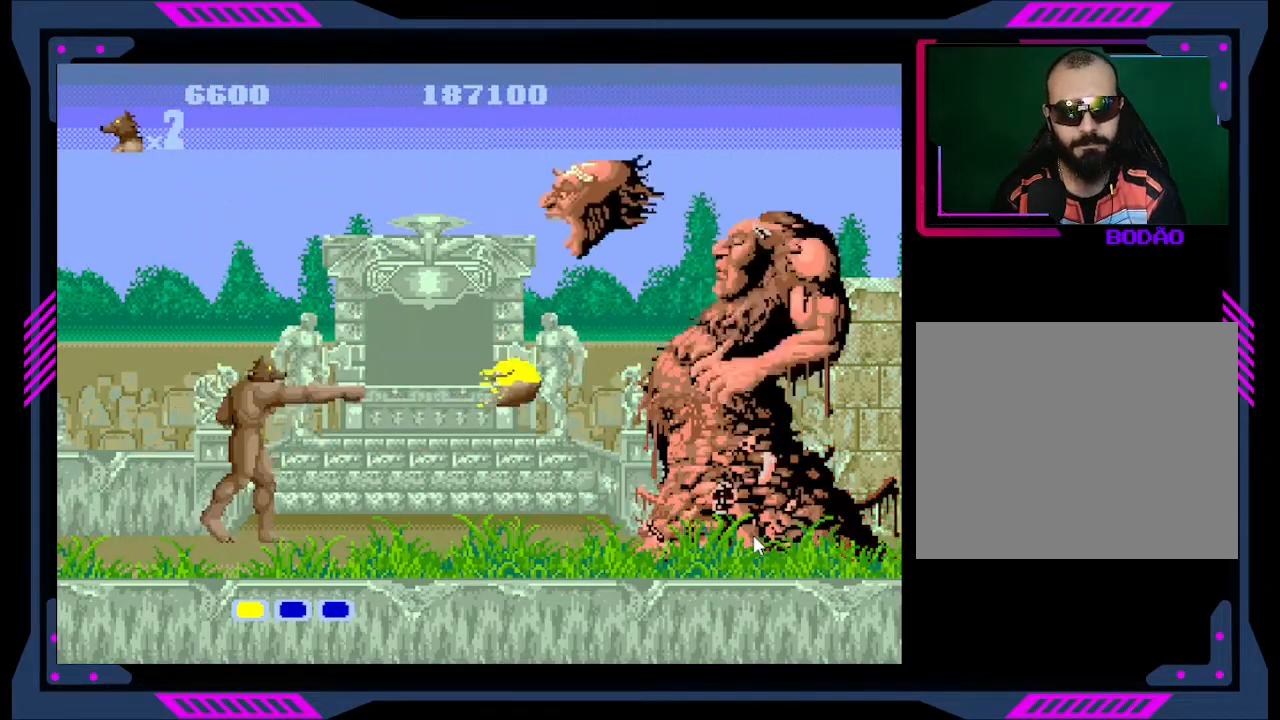
{"buttons": ["Y"], "right_stick": "center", "events": [[33, "Y", "up"], [100, "Y", "down"], [167, "Y", "up"], [233, "Y", "down"], [300, "Y", "up"], [367, "Y", "down"], [433, "Y", "up"], [500, "Y", "down"]]}
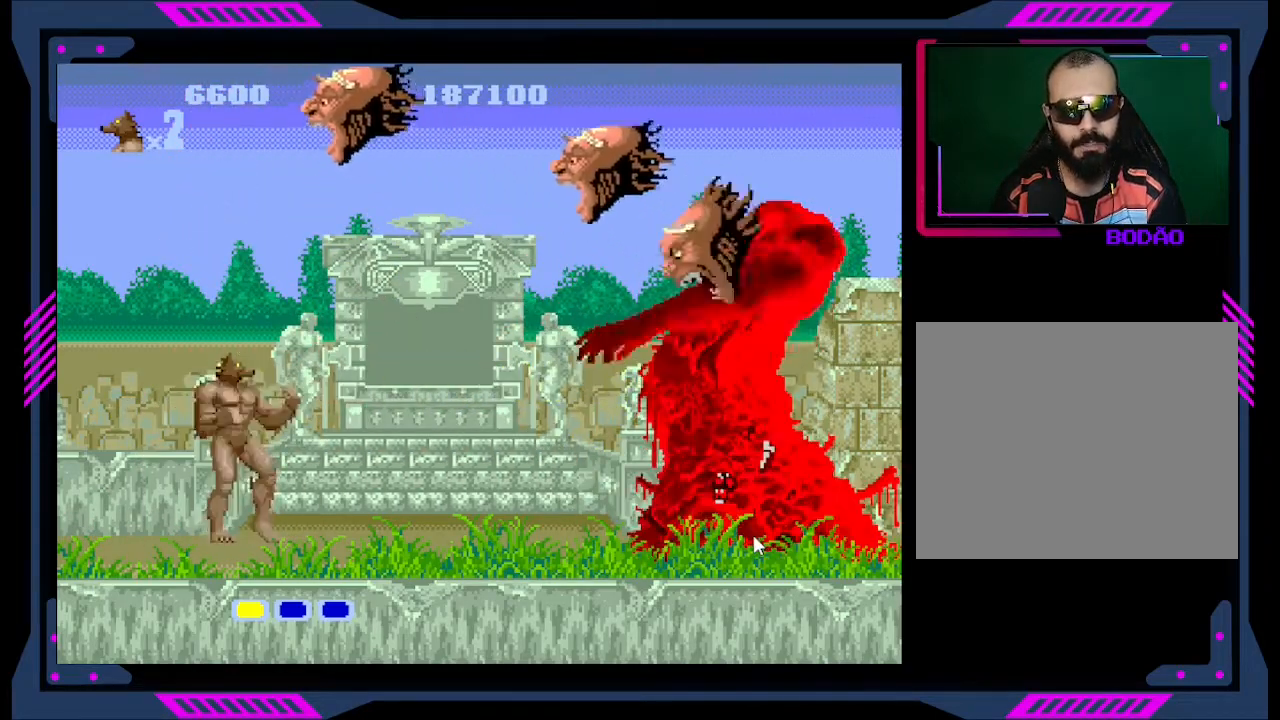
{"buttons": ["DPAD_LEFT"], "right_stick": "center", "events": [[67, "Y", "up"], [100, "Y", "down"], [167, "Y", "up"], [433, "DPAD_LEFT", "down"]]}
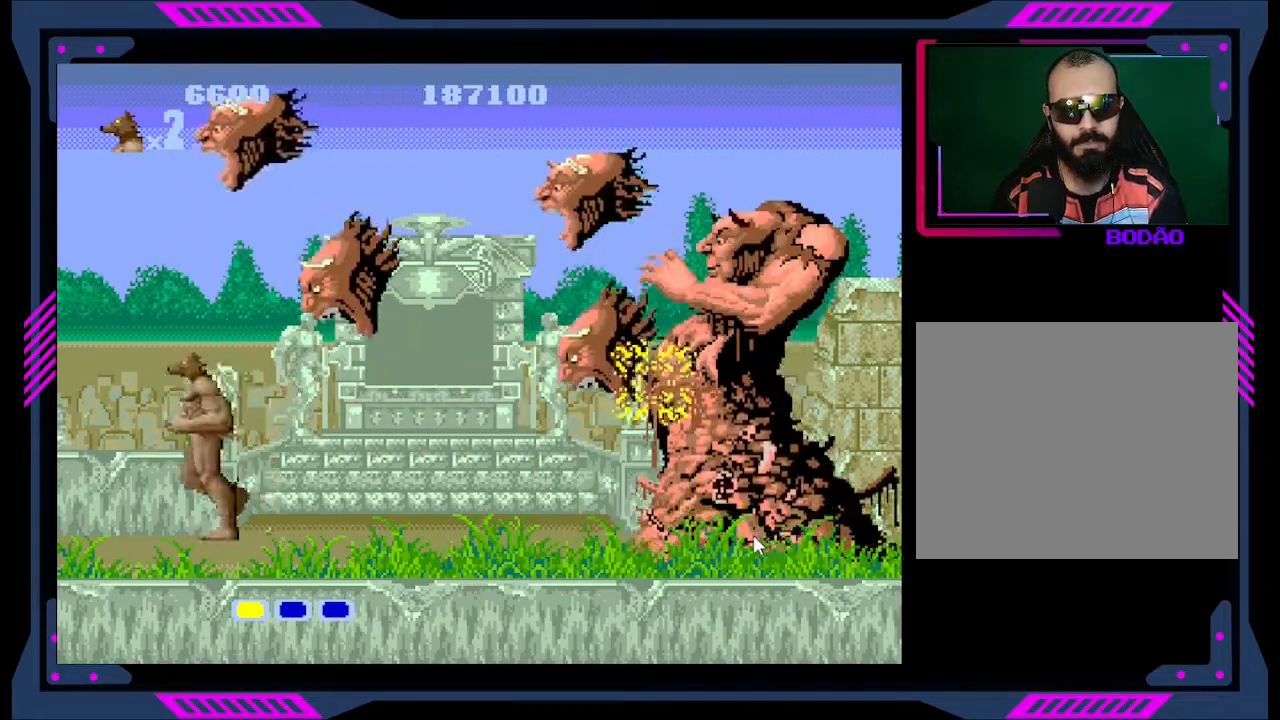
{"buttons": ["DPAD_RIGHT"], "right_stick": "center", "events": [[200, "DPAD_LEFT", "up"], [267, "DPAD_RIGHT", "down"], [333, "B", "down"], [433, "B", "up"]]}
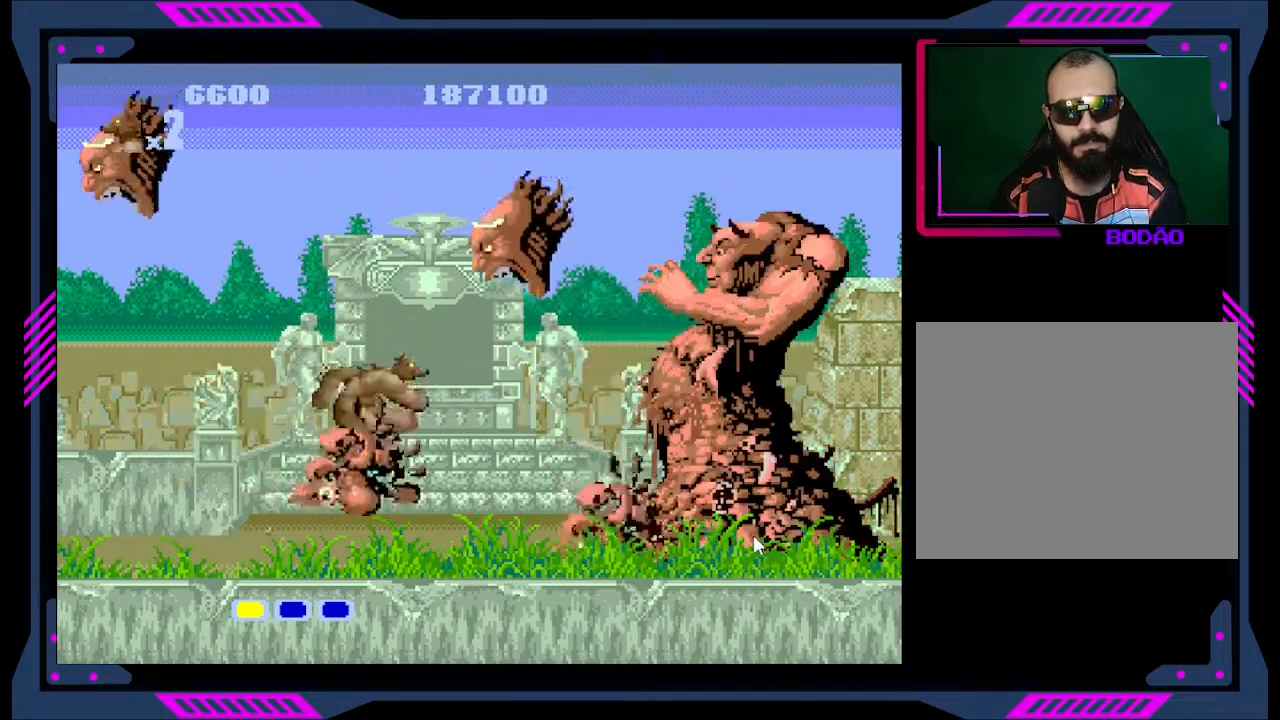
{"buttons": ["DPAD_LEFT"], "right_stick": "center", "events": [[33, "DPAD_RIGHT", "up"], [233, "DPAD_LEFT", "down"], [333, "B", "down"], [433, "B", "up"]]}
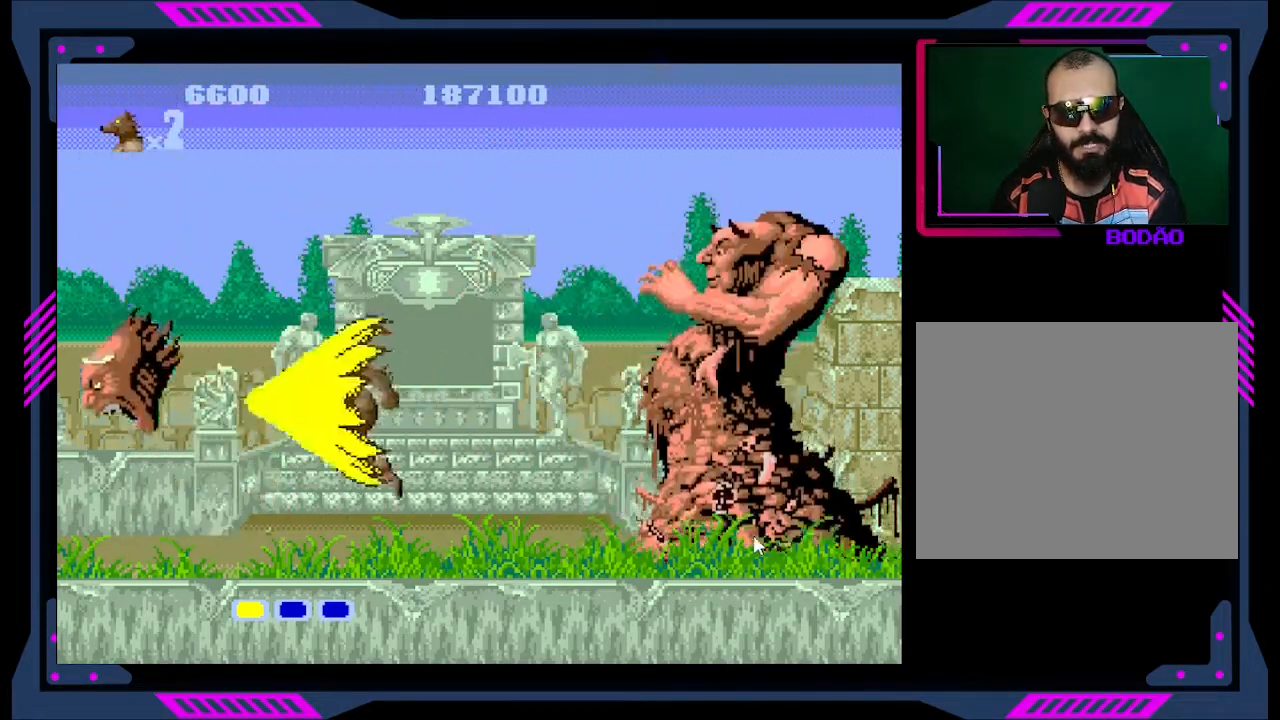
{"buttons": ["Y"], "right_stick": "center", "events": [[67, "DPAD_LEFT", "up"], [167, "DPAD_RIGHT", "down"], [267, "DPAD_RIGHT", "up"], [267, "Y", "down"], [367, "Y", "up"], [433, "Y", "down"], [467, "Y", "up"], [500, "Y", "down"]]}
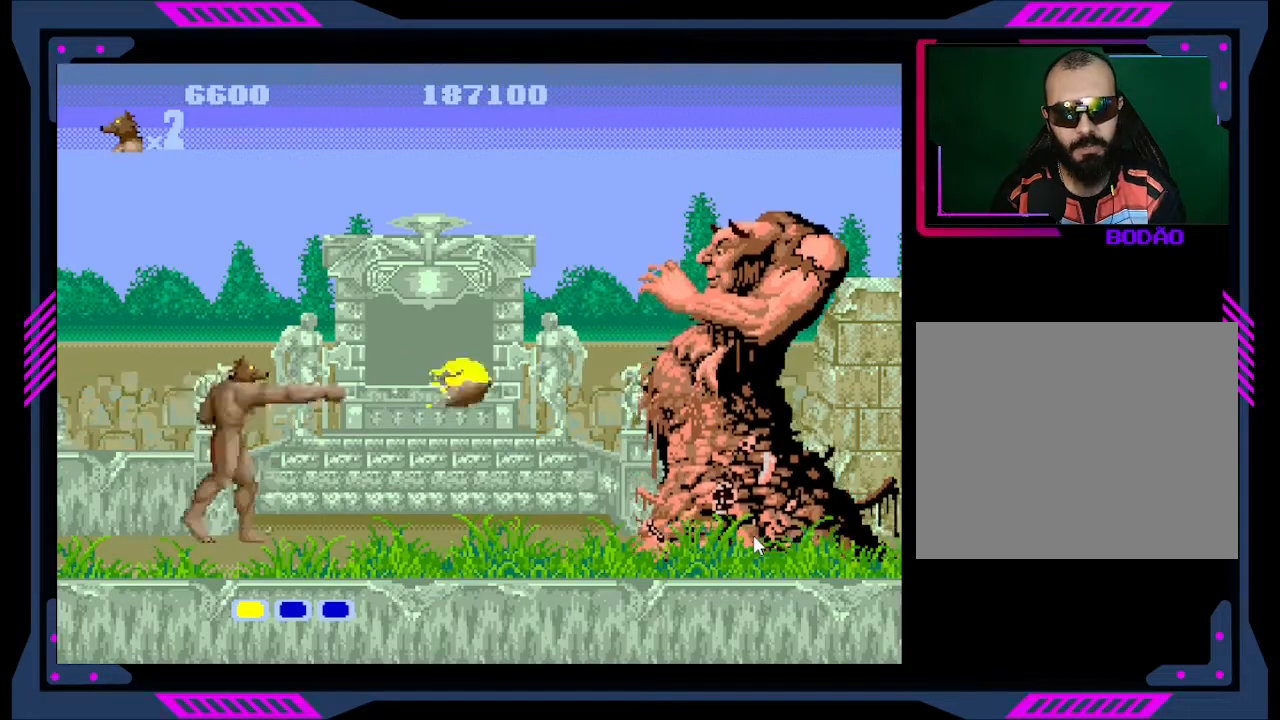
{"buttons": ["Y"], "right_stick": "center", "events": [[100, "Y", "up"], [133, "Y", "down"], [167, "Y", "up"], [233, "Y", "down"], [300, "Y", "up"], [333, "Y", "down"], [400, "Y", "up"], [467, "Y", "down"]]}
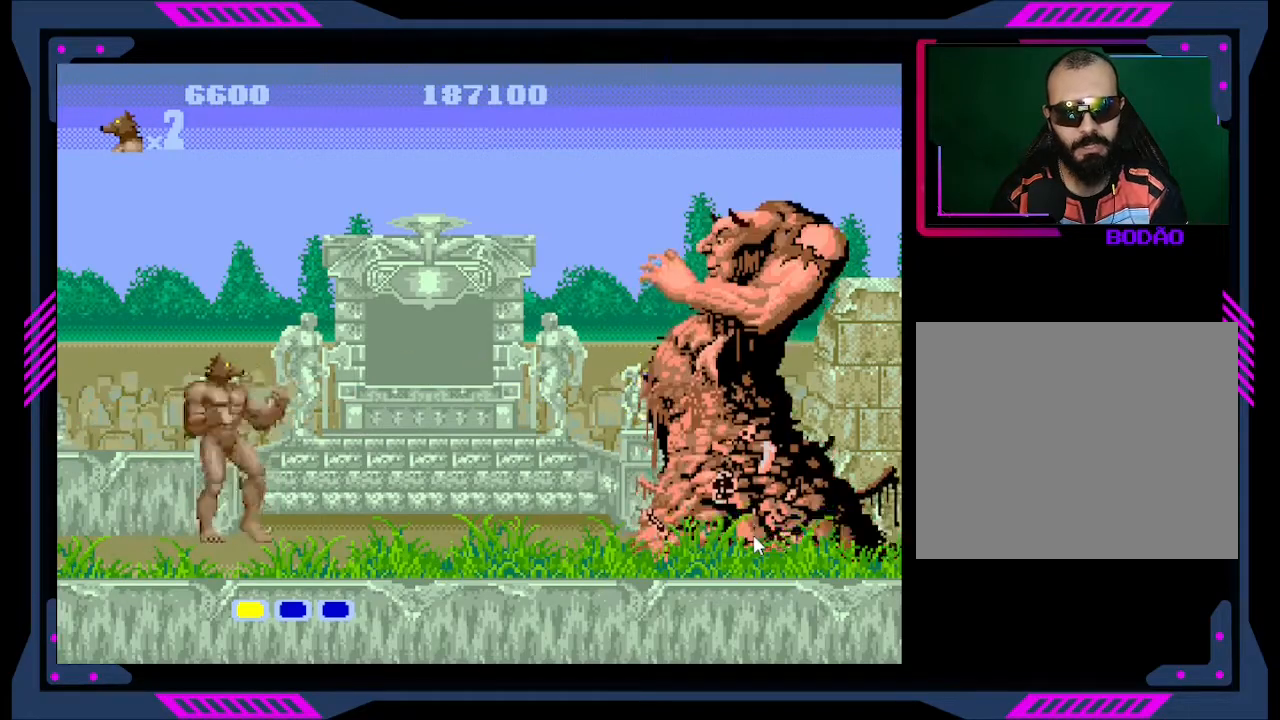
{"buttons": [], "right_stick": "center", "events": [[33, "Y", "up"], [67, "Y", "down"], [133, "Y", "up"], [200, "Y", "down"], [233, "Y", "up"], [300, "Y", "down"], [500, "Y", "up"]]}
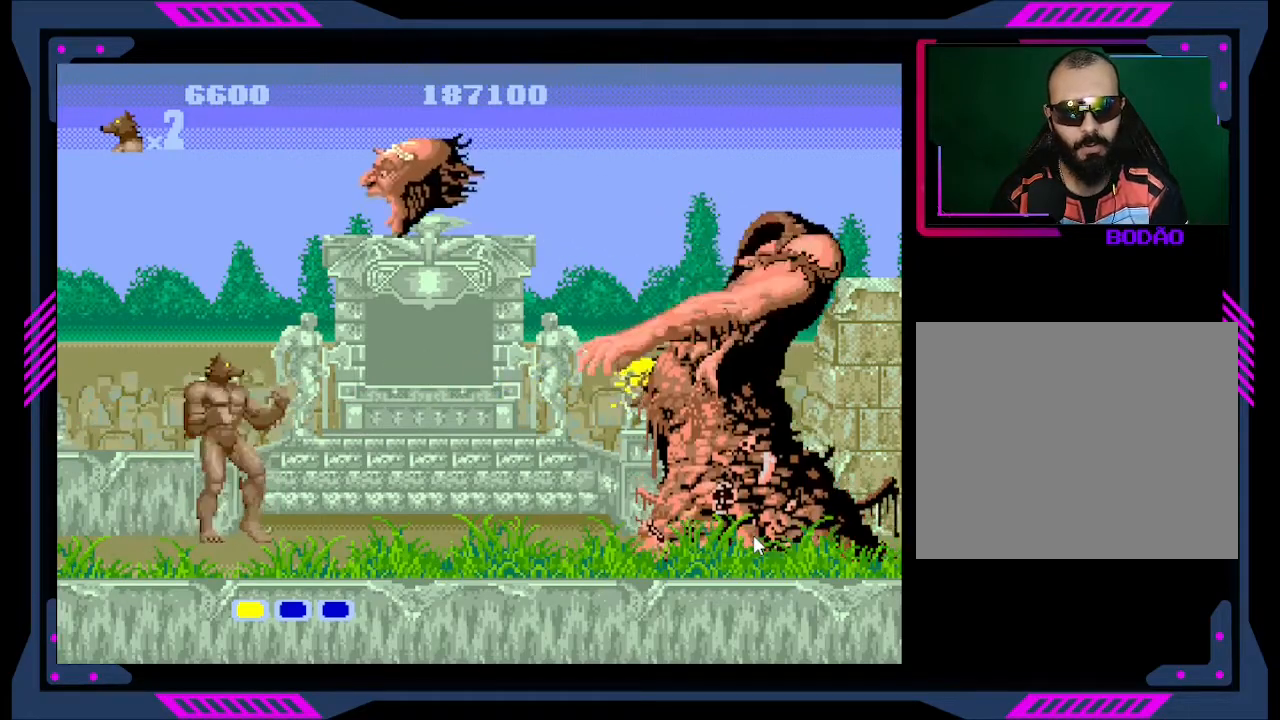
{"buttons": [], "right_stick": "center", "events": [[67, "Y", "down"], [100, "Y", "up"], [167, "Y", "down"], [233, "Y", "up"], [300, "Y", "down"], [367, "Y", "up"]]}
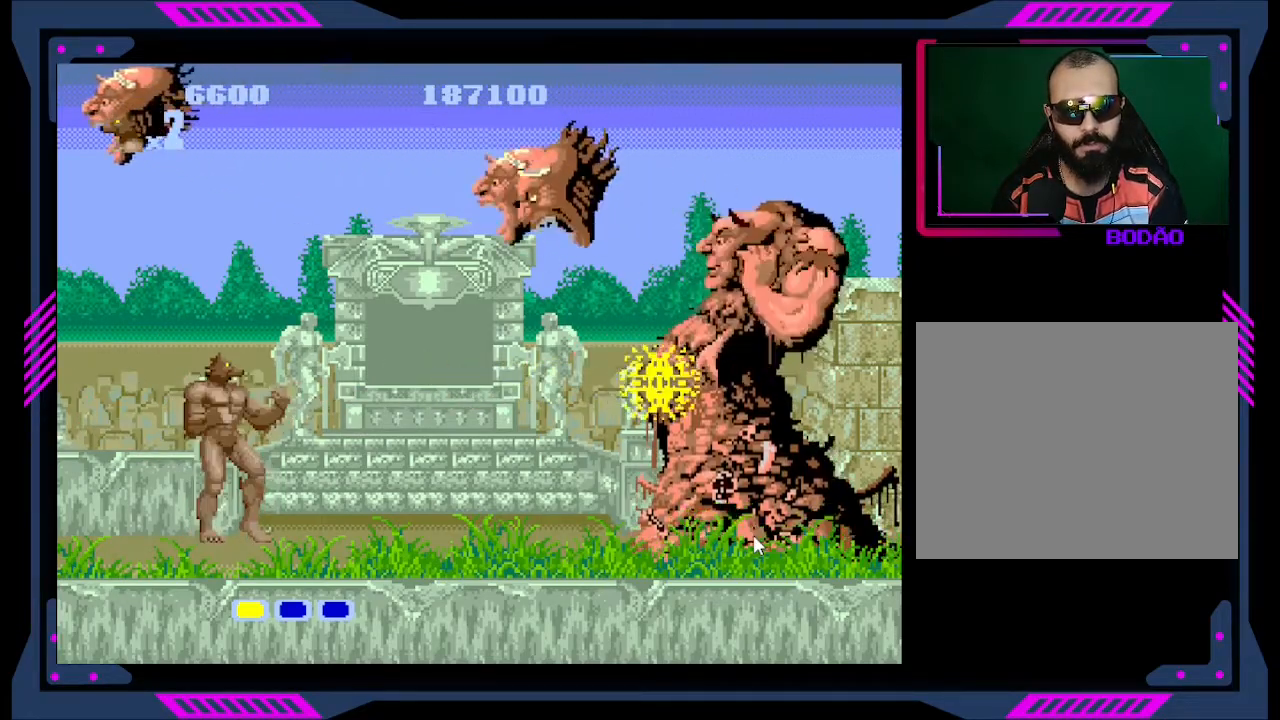
{"buttons": ["DPAD_RIGHT"], "right_stick": "center", "events": [[367, "DPAD_RIGHT", "down"], [433, "B", "down"], [500, "B", "up"]]}
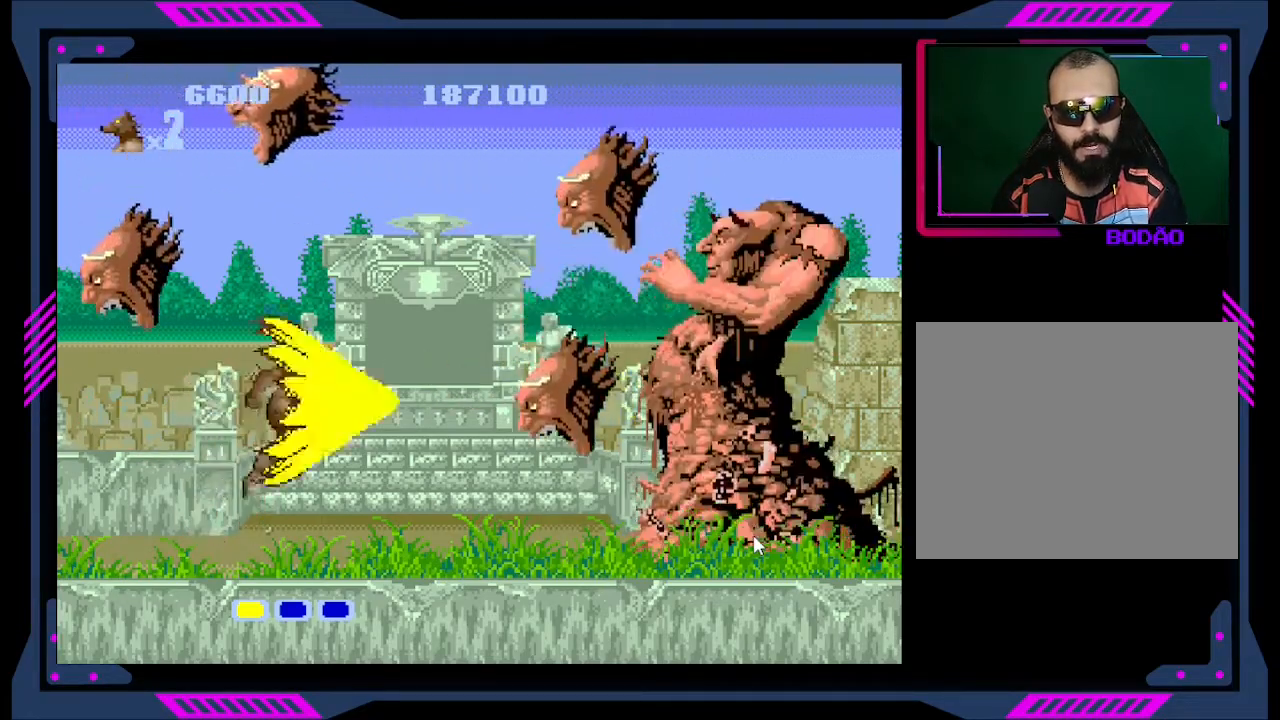
{"buttons": ["DPAD_LEFT"], "right_stick": "center", "events": [[100, "DPAD_RIGHT", "up"], [233, "DPAD_LEFT", "down"], [400, "B", "down"], [500, "B", "up"]]}
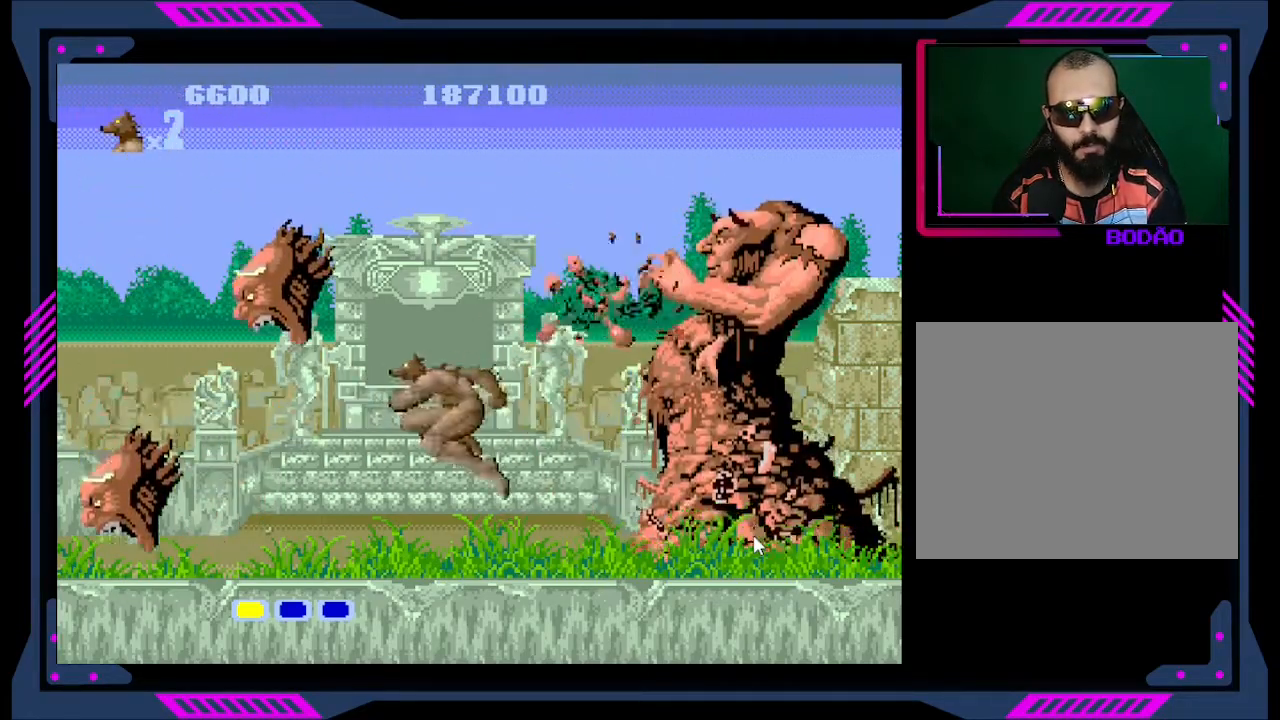
{"buttons": [], "right_stick": "center", "events": [[200, "DPAD_LEFT", "up"], [300, "DPAD_RIGHT", "down"], [400, "DPAD_RIGHT", "up"], [400, "Y", "down"], [500, "Y", "up"]]}
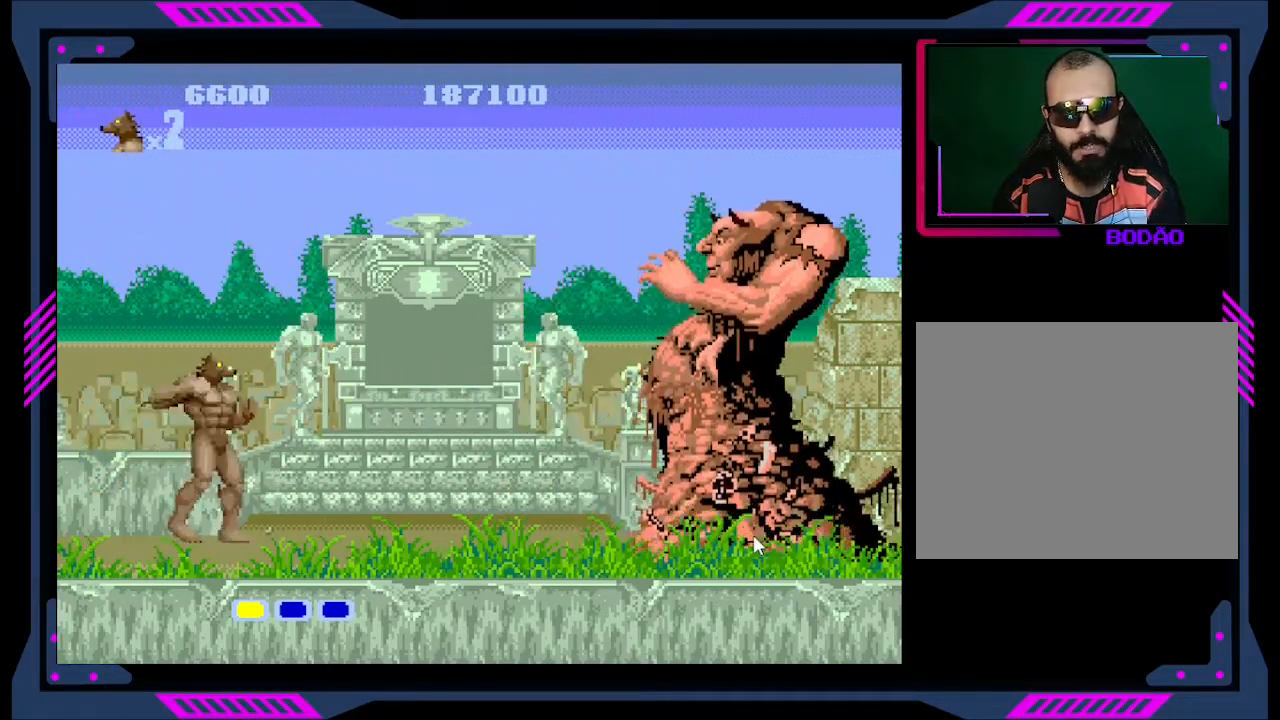
{"buttons": ["Y"], "right_stick": "center", "events": [[67, "Y", "down"], [200, "Y", "up"], [233, "Y", "down"], [300, "Y", "up"], [367, "Y", "down"], [433, "Y", "up"], [500, "Y", "down"]]}
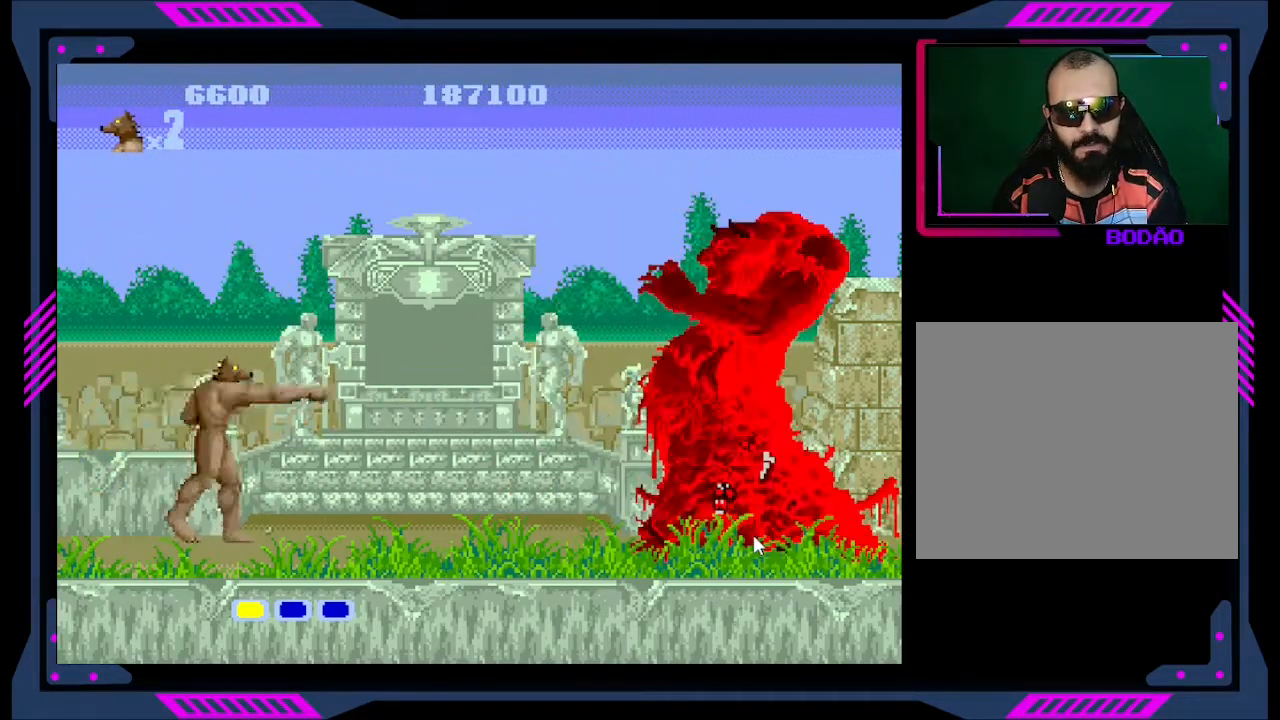
{"buttons": ["Y"], "right_stick": "center", "events": [[33, "Y", "up"], [133, "Y", "down"], [167, "Y", "up"], [233, "Y", "down"], [300, "Y", "up"], [367, "Y", "down"], [433, "Y", "up"], [467, "Y", "down"]]}
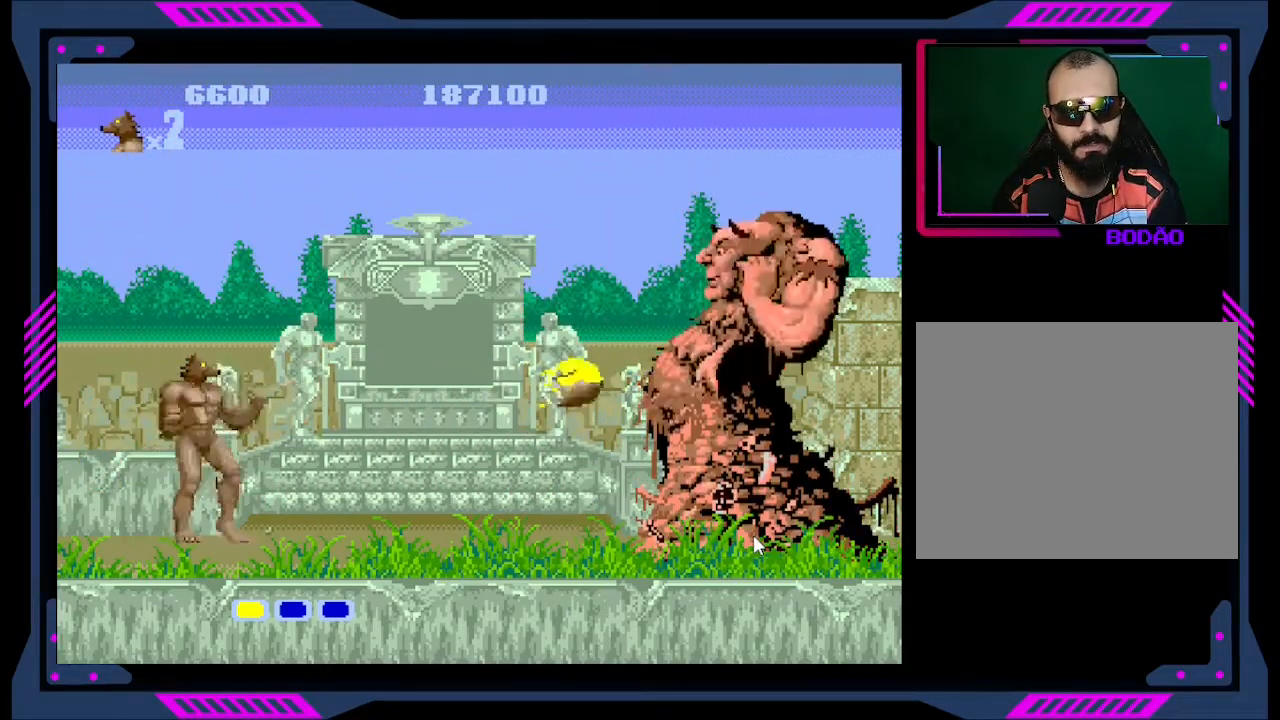
{"buttons": ["Y"], "right_stick": "center", "events": [[67, "Y", "up"], [100, "Y", "down"], [167, "Y", "up"], [233, "Y", "down"], [300, "Y", "up"], [367, "Y", "down"], [433, "Y", "up"], [500, "Y", "down"]]}
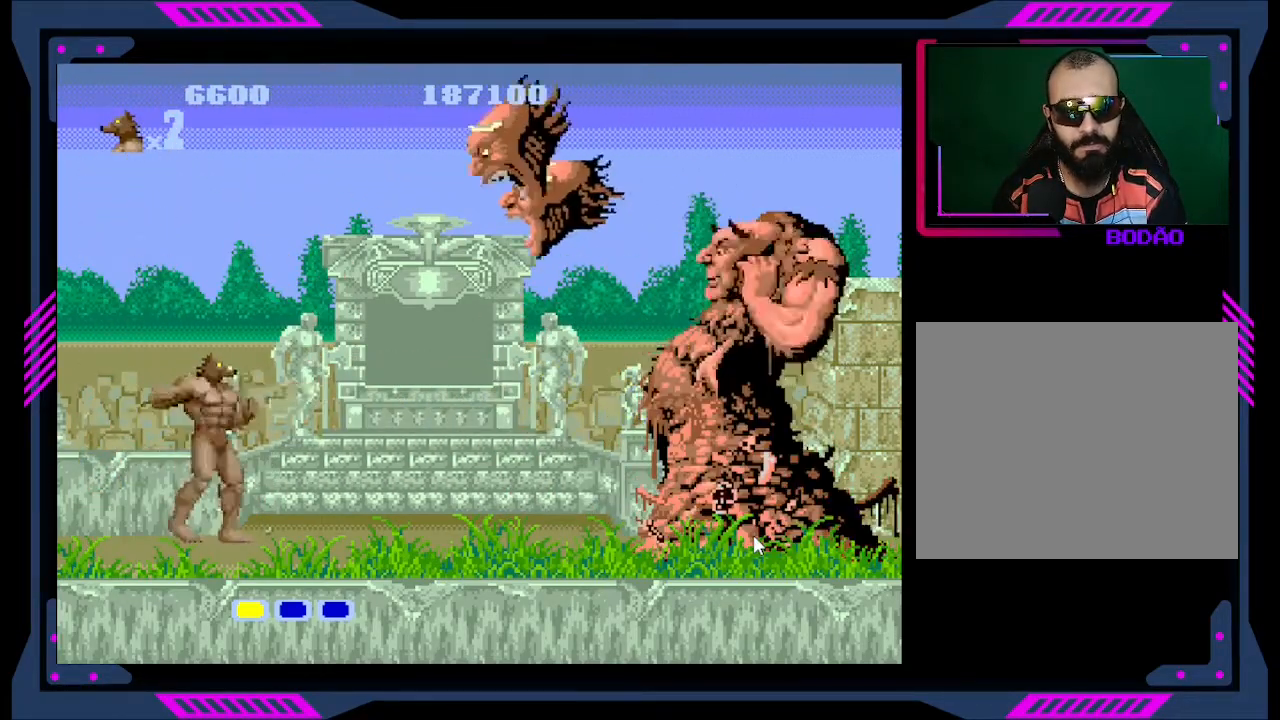
{"buttons": ["Y"], "right_stick": "center", "events": [[67, "Y", "up"], [133, "Y", "down"], [200, "Y", "up"], [267, "Y", "down"], [300, "Y", "up"], [367, "Y", "down"], [433, "Y", "up"], [500, "Y", "down"]]}
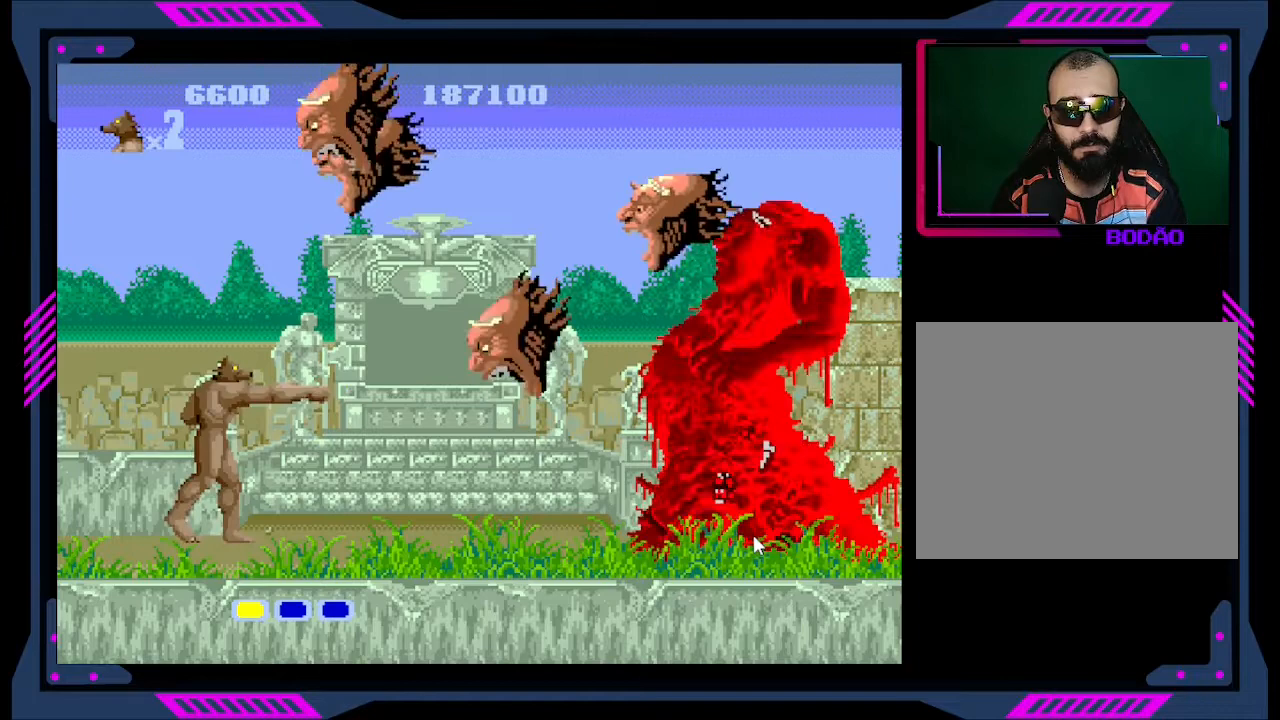
{"buttons": [], "right_stick": "center", "events": [[67, "Y", "up"], [100, "Y", "down"], [200, "Y", "up"]]}
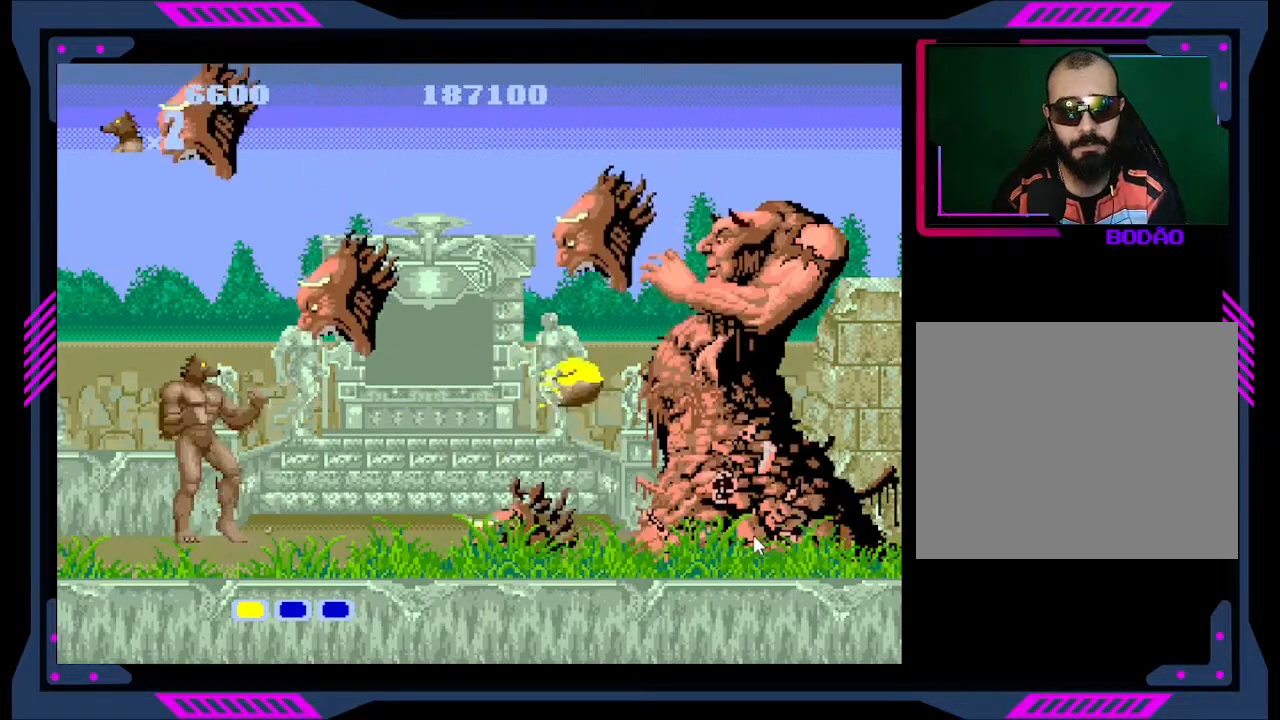
{"buttons": [], "right_stick": "center", "events": [[233, "DPAD_RIGHT", "down"], [267, "B", "down"], [367, "B", "up"], [500, "DPAD_RIGHT", "up"]]}
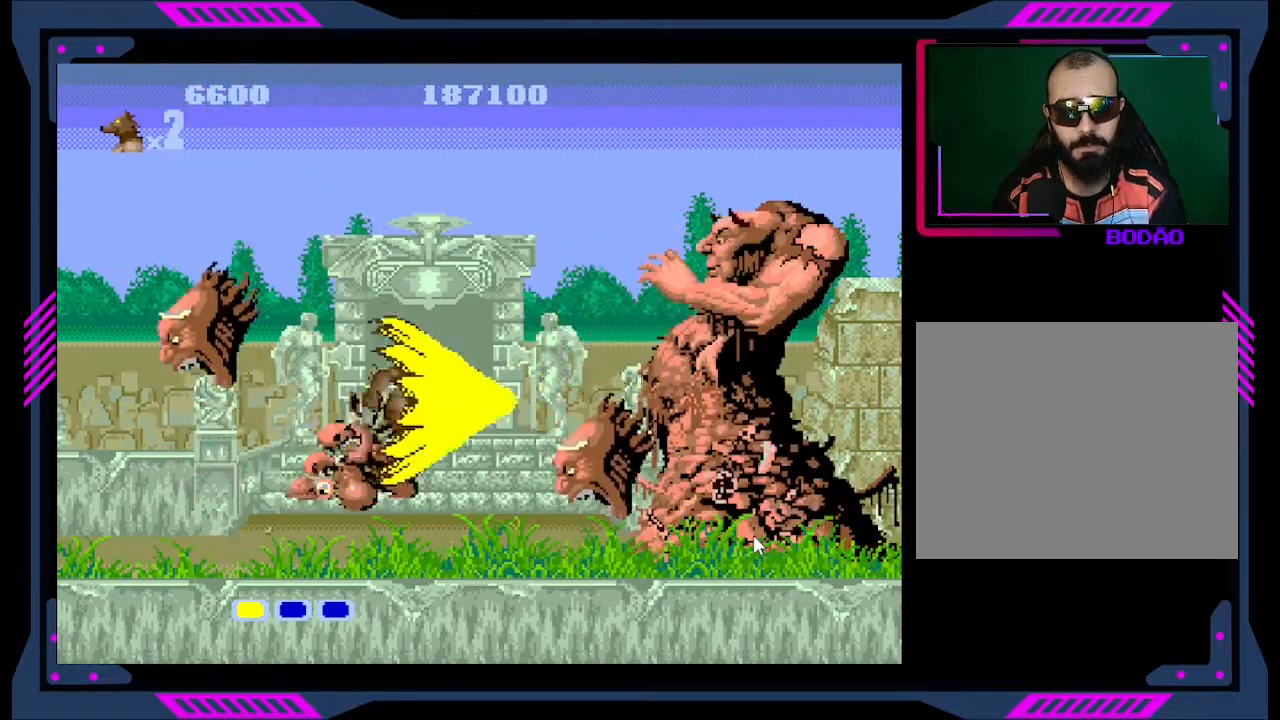
{"buttons": [], "right_stick": "center", "events": [[167, "DPAD_LEFT", "down"], [267, "B", "down"], [367, "B", "up"], [500, "DPAD_LEFT", "up"]]}
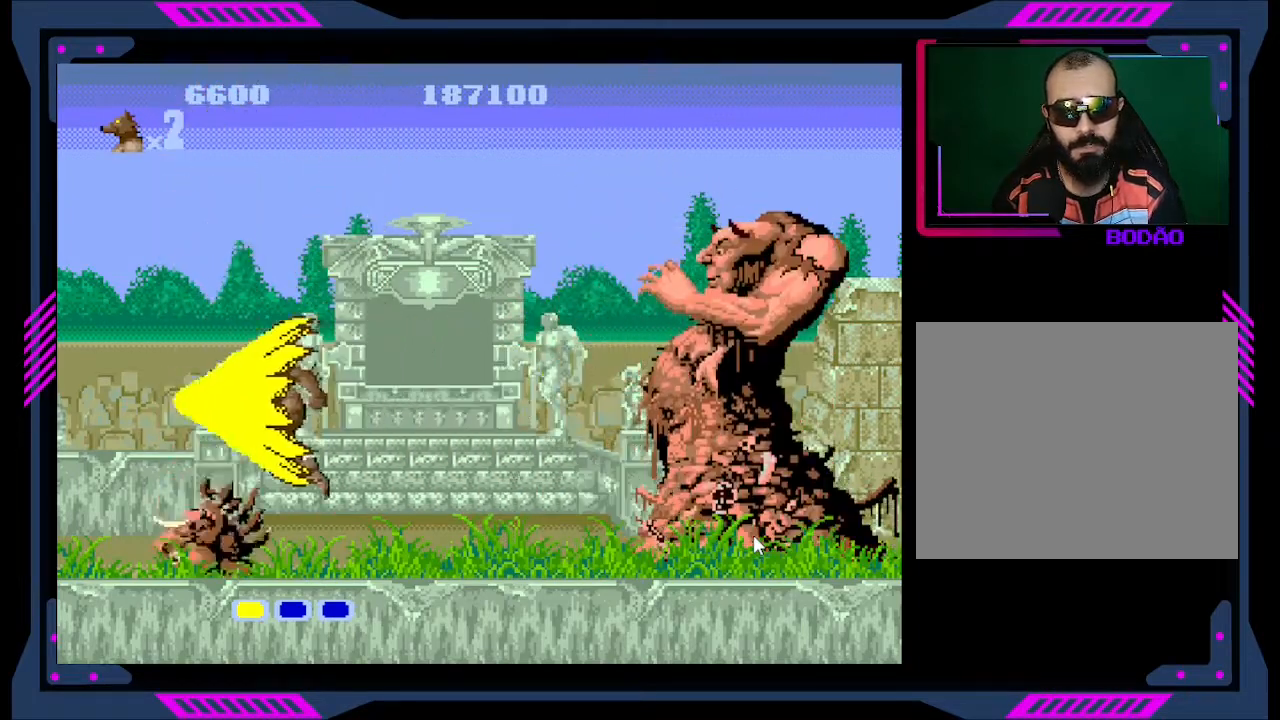
{"buttons": ["Y"], "right_stick": "center", "events": [[133, "DPAD_RIGHT", "down"], [233, "DPAD_RIGHT", "up"], [233, "Y", "down"], [333, "Y", "up"], [367, "Y", "down"], [400, "Y", "up"], [433, "Y", "down"]]}
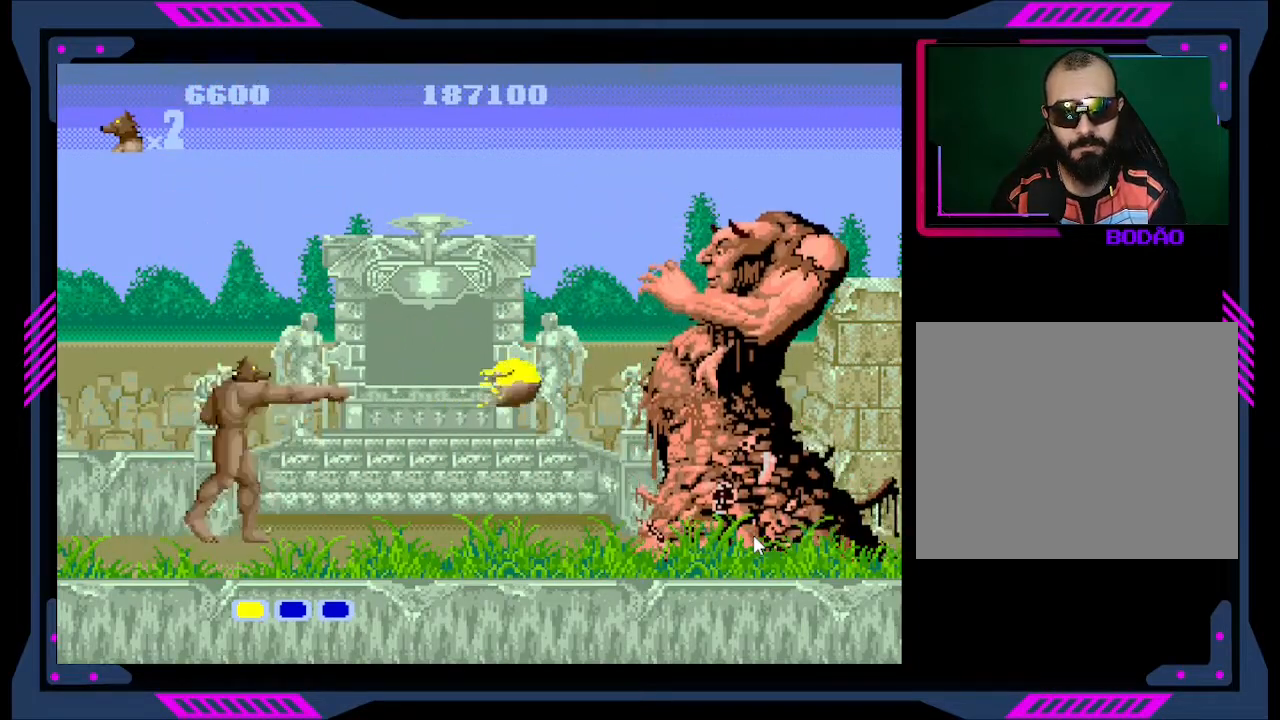
{"buttons": [], "right_stick": "center", "events": [[33, "Y", "up"], [67, "Y", "down"], [133, "Y", "up"], [200, "Y", "down"], [267, "Y", "up"], [300, "Y", "down"], [367, "Y", "up"], [433, "Y", "down"], [500, "Y", "up"]]}
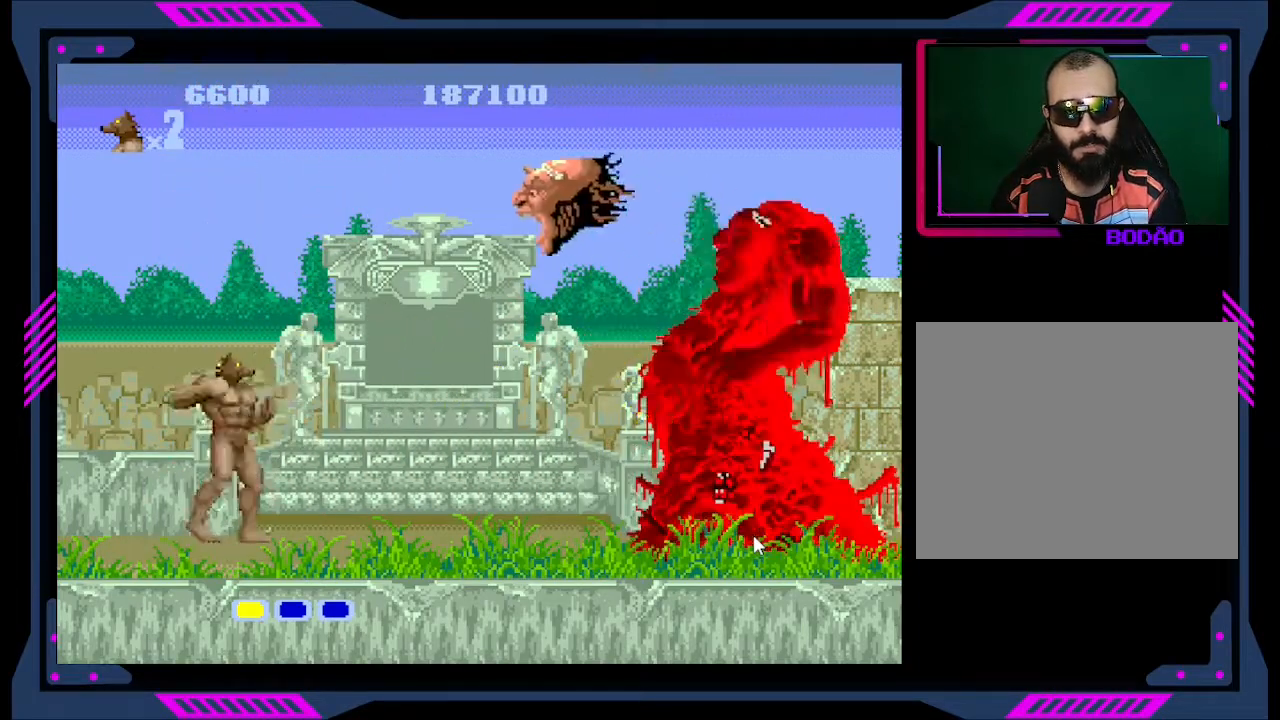
{"buttons": [], "right_stick": "center", "events": [[33, "Y", "down"], [133, "Y", "up"], [167, "Y", "down"], [267, "Y", "up"], [300, "Y", "down"], [367, "Y", "up"], [433, "Y", "down"], [467, "Y", "up"]]}